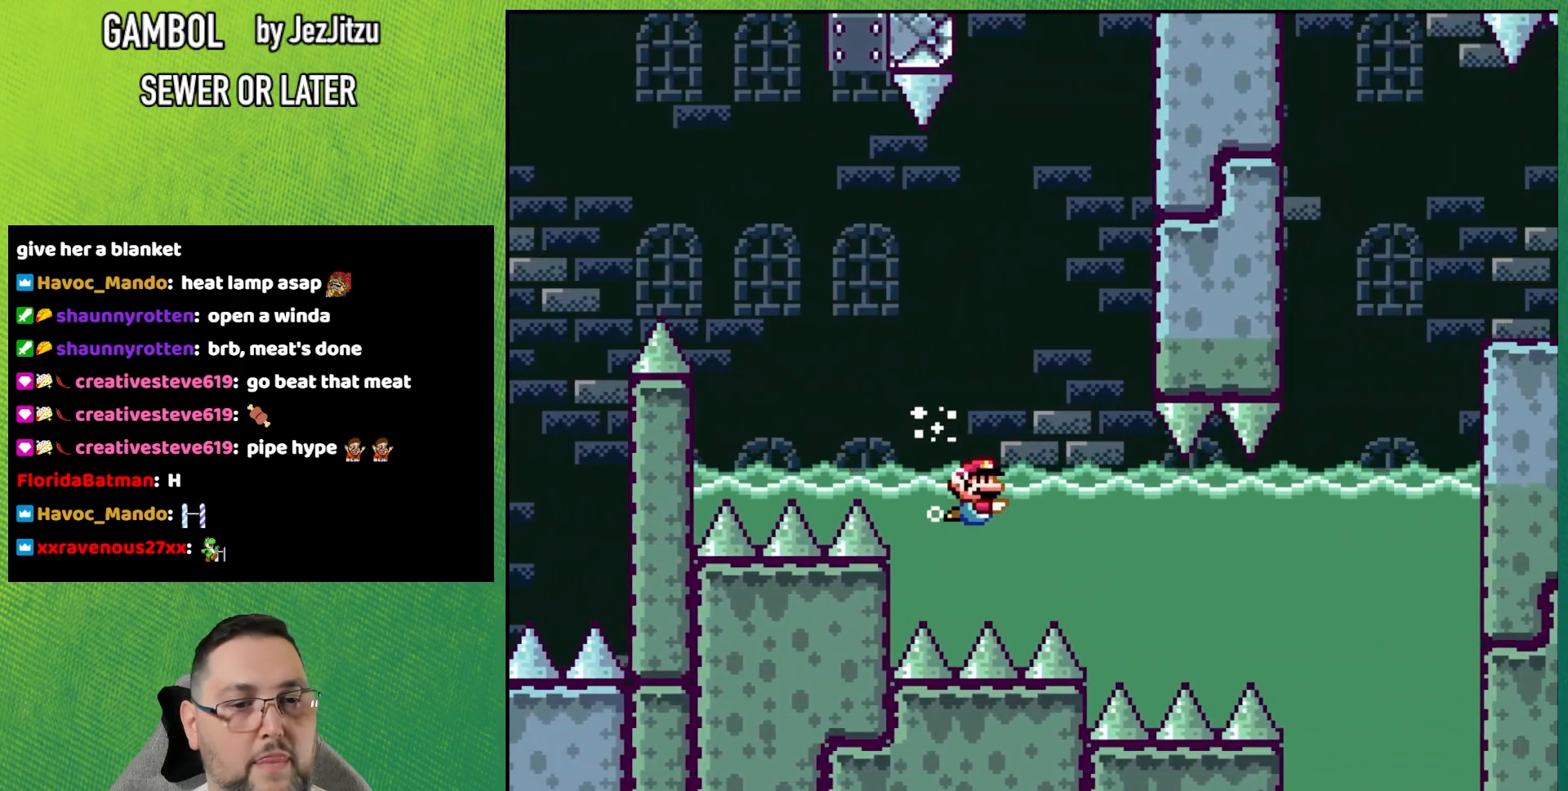
Gameplay with a controller (Nintendo layout); each line is a JSON object with the inputs held at the frame after it. "events" lists button and stick changes between this image and that frame as [ms after this image, input, new state], when the widget could be followed in between. Not read: DPAD_RIGHT DPAD_UP L3 R3 SELECT START.
{"buttons": ["A", "X", "DPAD_DOWN"]}
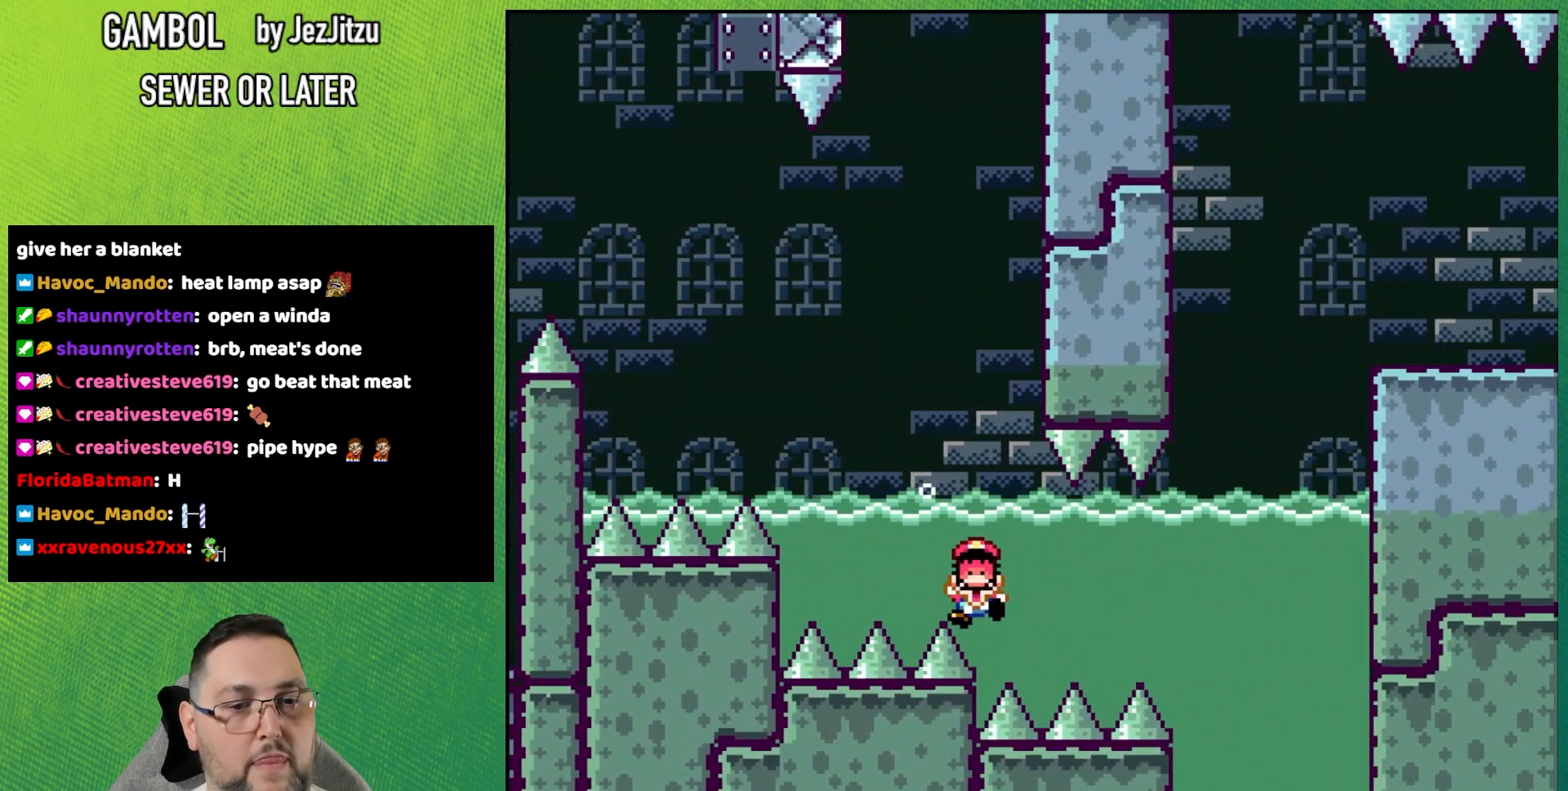
{"buttons": [], "events": [[34, "A", "up"], [350, "DPAD_DOWN", "up"], [350, "X", "up"]]}
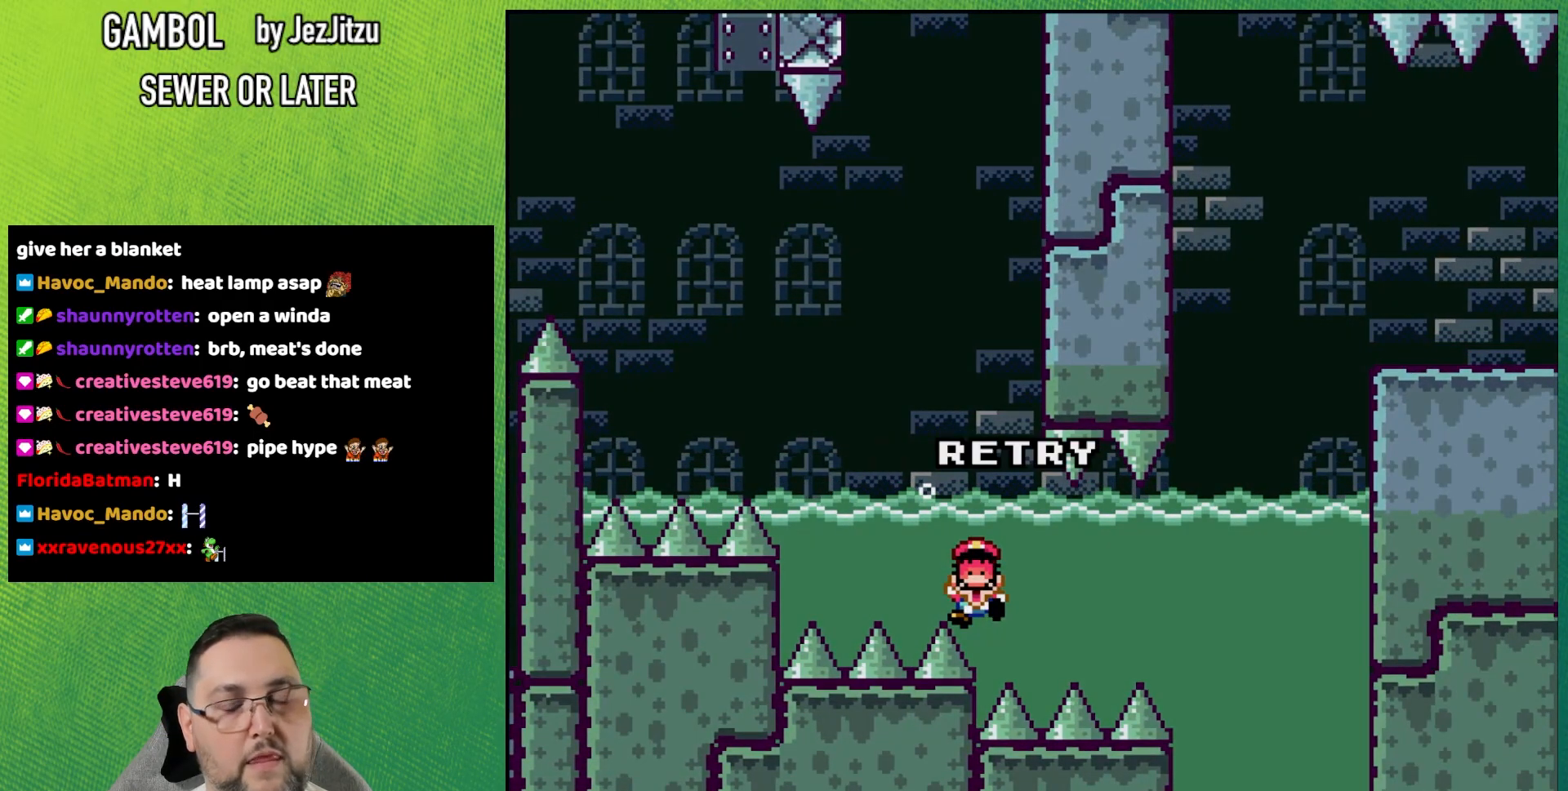
{"buttons": []}
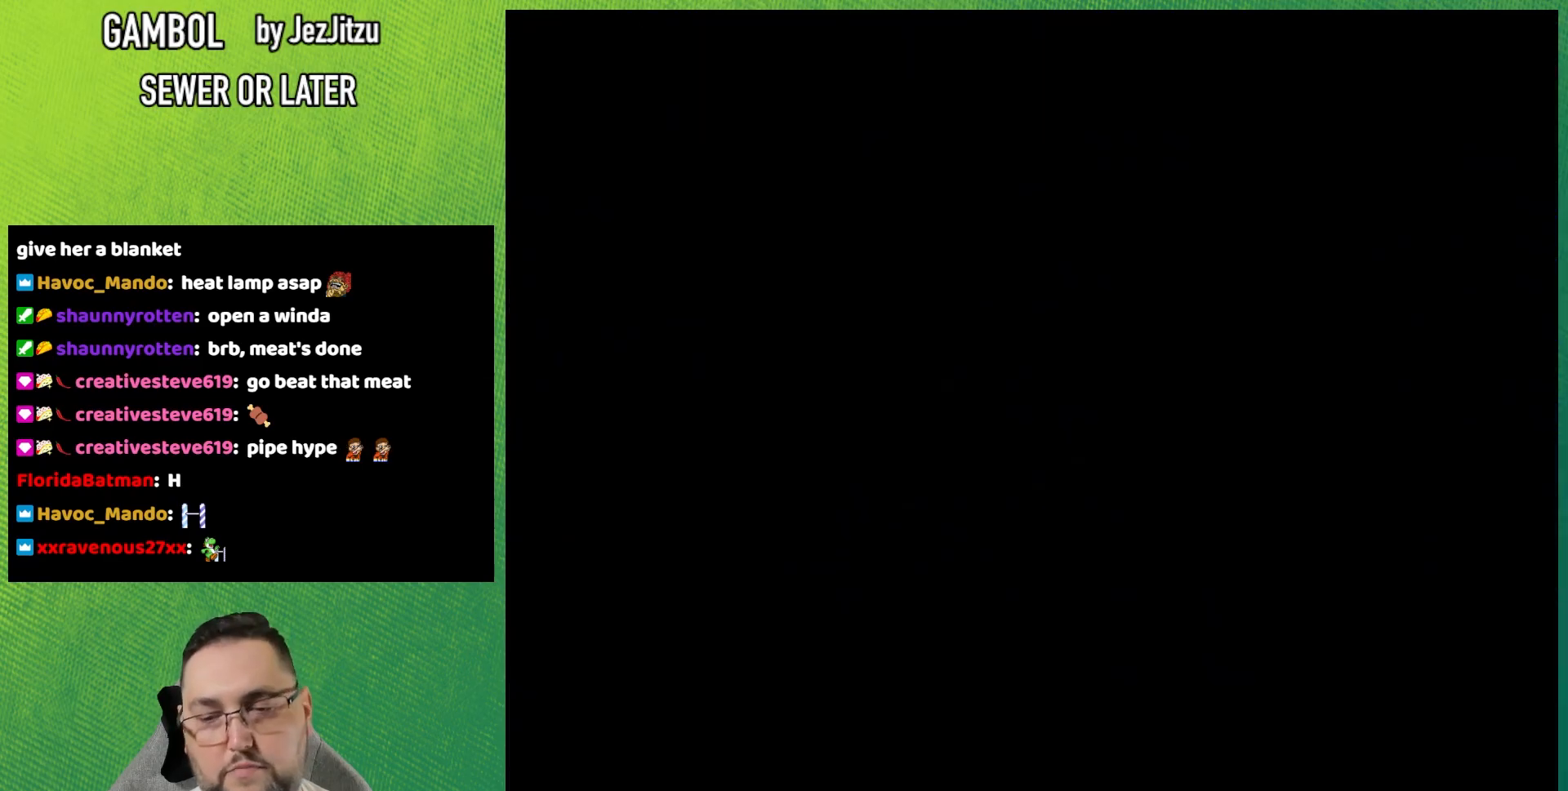
{"buttons": [], "events": []}